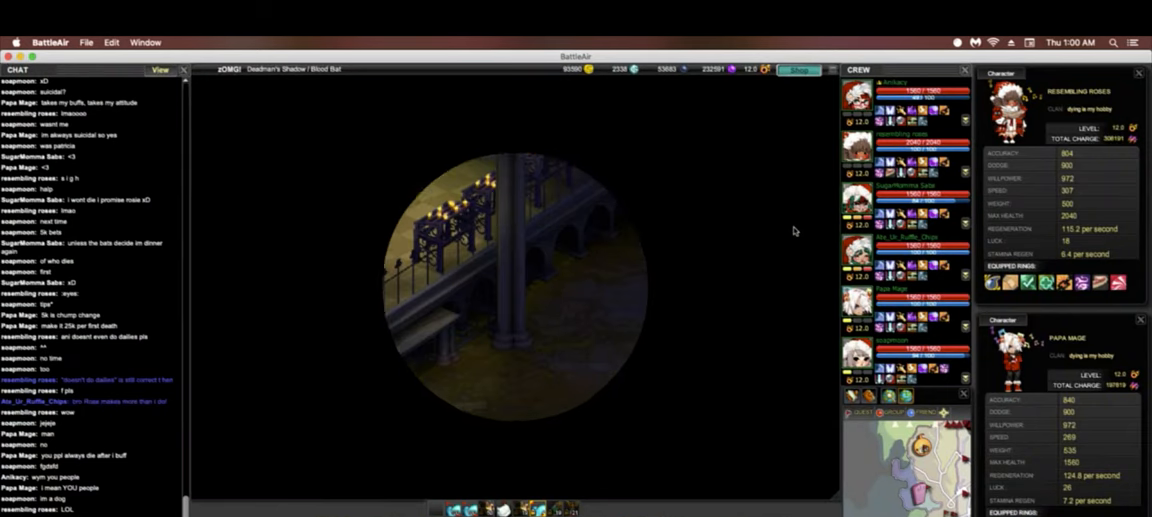
Gameplay with keyboard; each line is a JSON object with the keys held at the frame after it. "events" lists presses ("down") and releases ("up") of ".", "/", "0", "1", "2", "3", "4", "5", "6", "7", "8", "9", "a", "alt_l", "alt_r", "b", "backslash", "backspace", "c", "caps_lock", "comma", "ctrl_l", "ctrl_r", "d", "down", "e", "equals", "escape", "f", "f1", "f10", "f11", "f2", "f3", "f4", "f5", "f6", "f8", "f9", "g", "h", "i", "j", "k", "l", "lbracket", "left", "m", "minus", "n", "o", "p", "q", "quote", "r", "rbracket", "return", "right", "s", "semicolon", "shift_l", "shift_r", "space", "super", "t", "tab", "tilde", "u", "up", "v", "w", "x", "y" and "z" between this image and that frame as [ms after this image, input, new state], when the widget could be followed in between. No other keys are recorded. Mouse input is not recorded. Not read: f12 f7.
{"keys": ["down"], "events": [[448, "down", "down"]]}
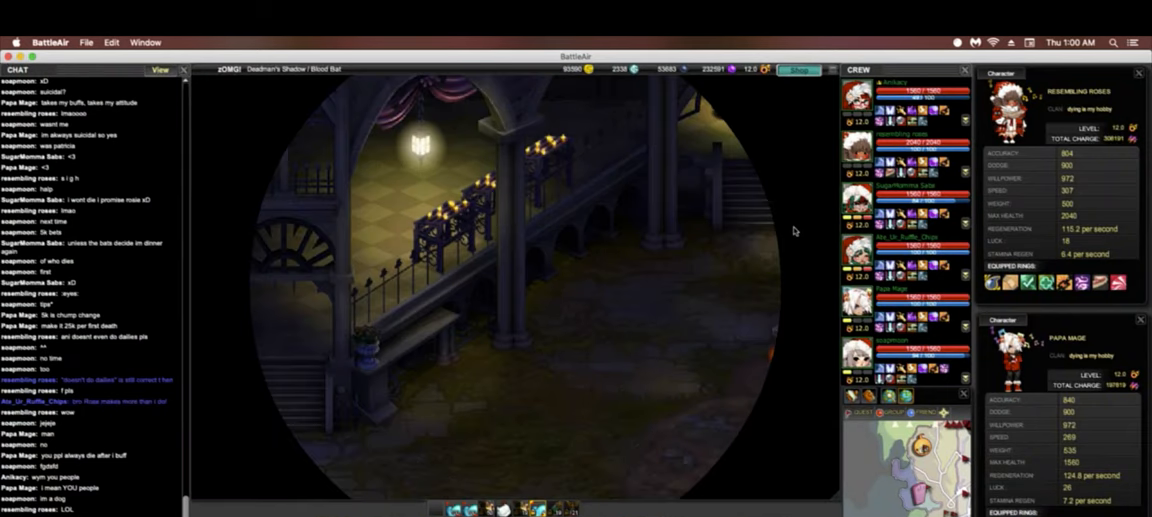
{"keys": ["down"], "events": [[85, "down", "up"], [492, "down", "down"]]}
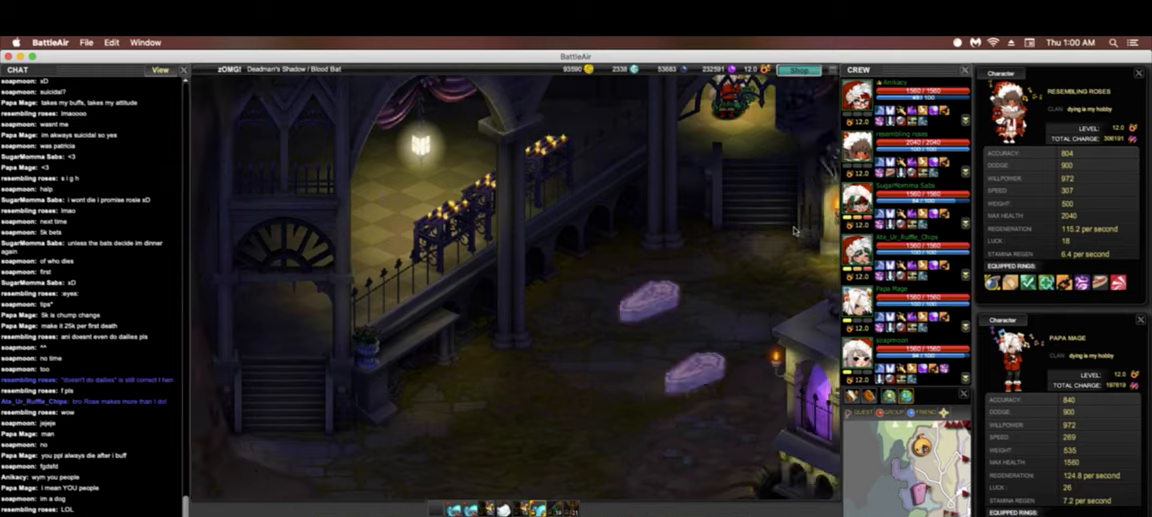
{"keys": ["down"], "events": [[64, "down", "up"], [427, "down", "down"]]}
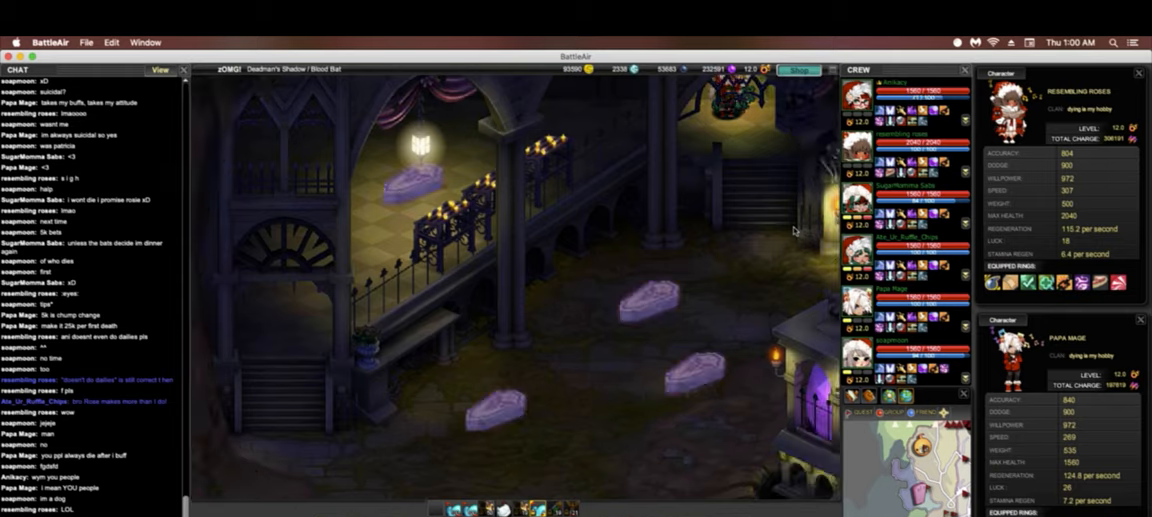
{"keys": [], "events": [[170, "right", "down"], [341, "down", "up"], [448, "right", "up"]]}
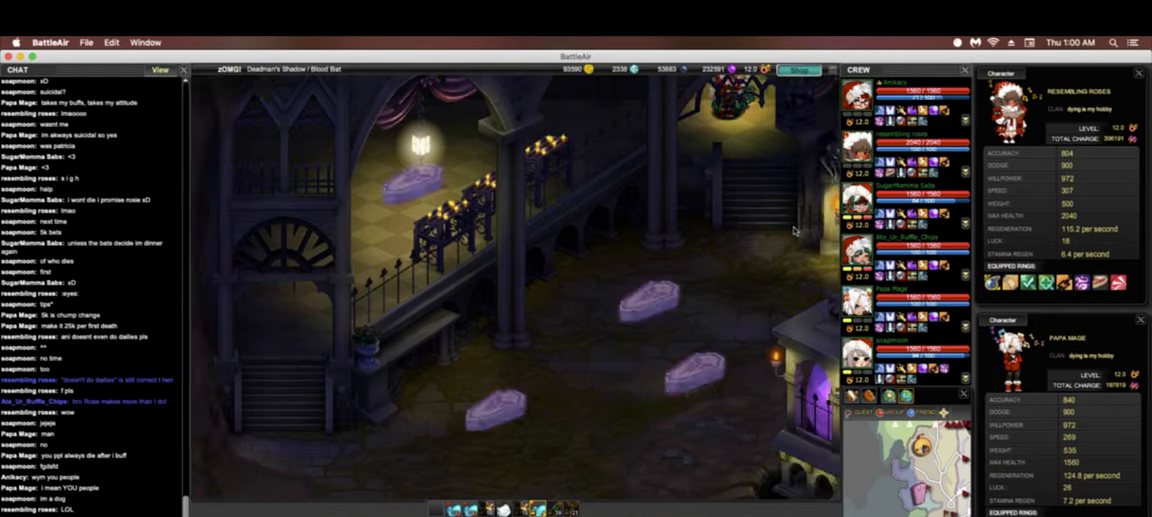
{"keys": ["down", "right"], "events": [[128, "down", "down"], [470, "right", "down"]]}
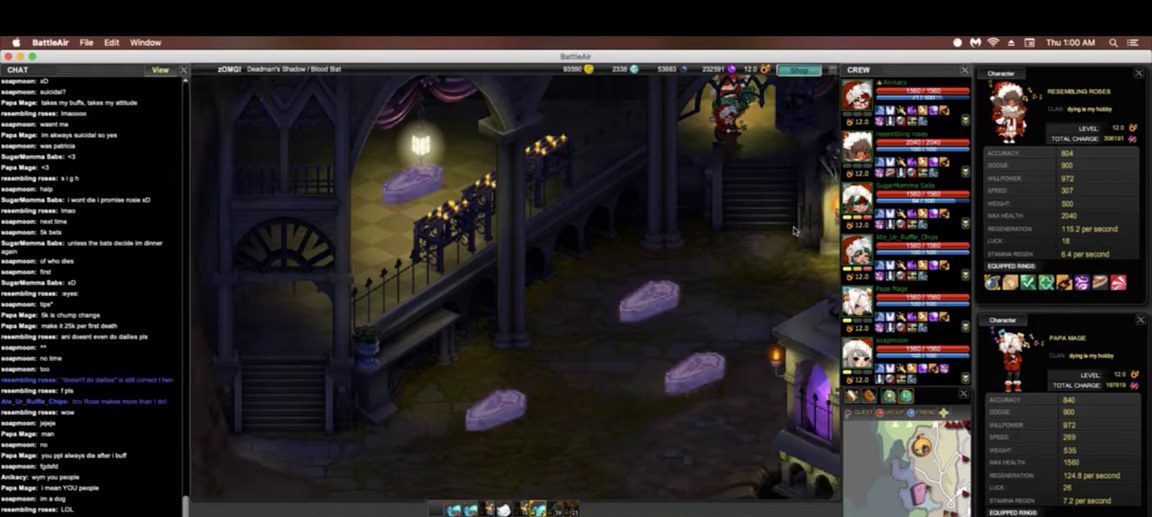
{"keys": ["down"], "events": [[214, "right", "up"]]}
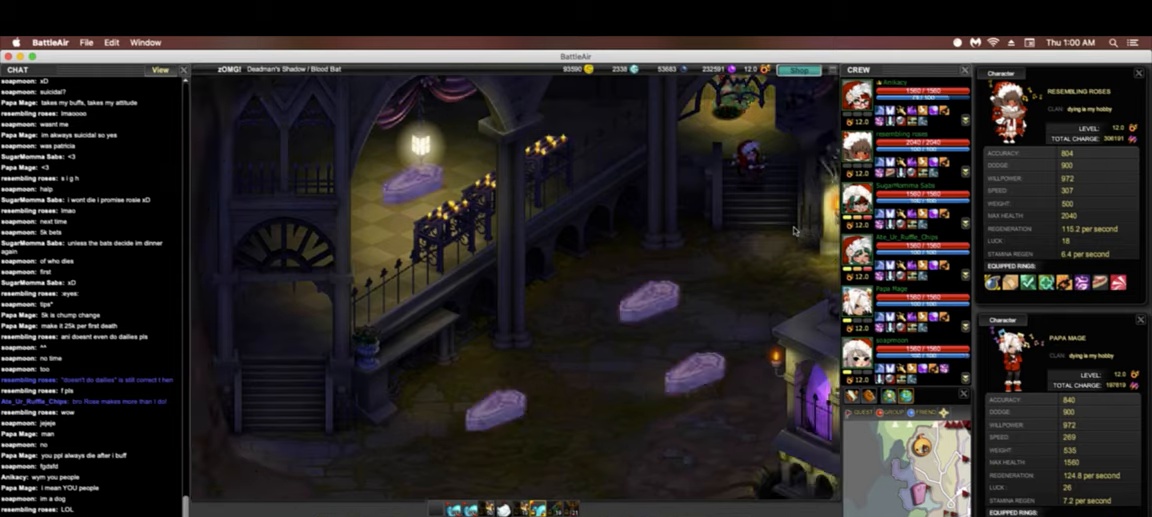
{"keys": ["down"], "events": []}
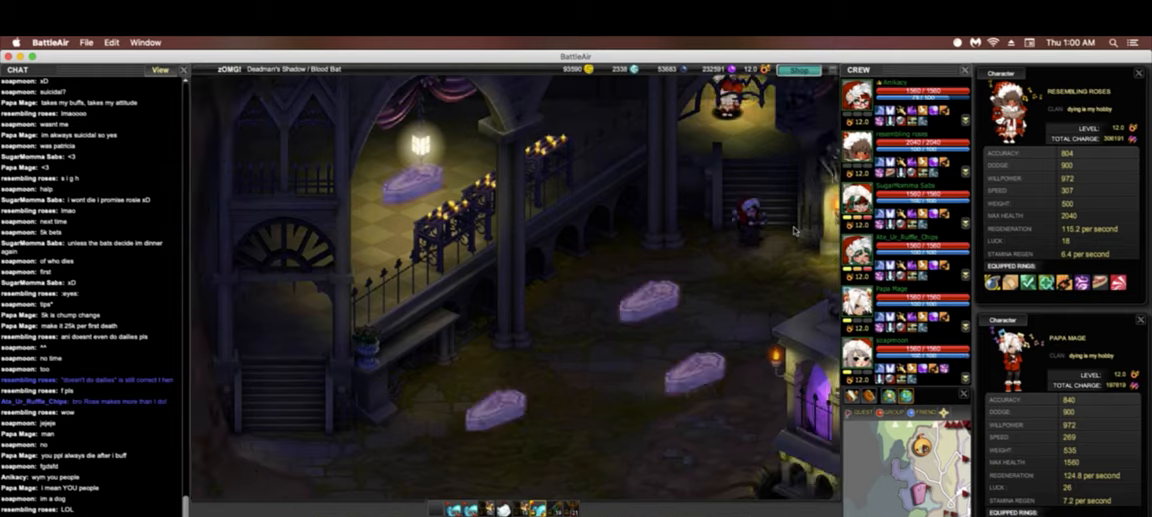
{"keys": [], "events": [[43, "down", "up"]]}
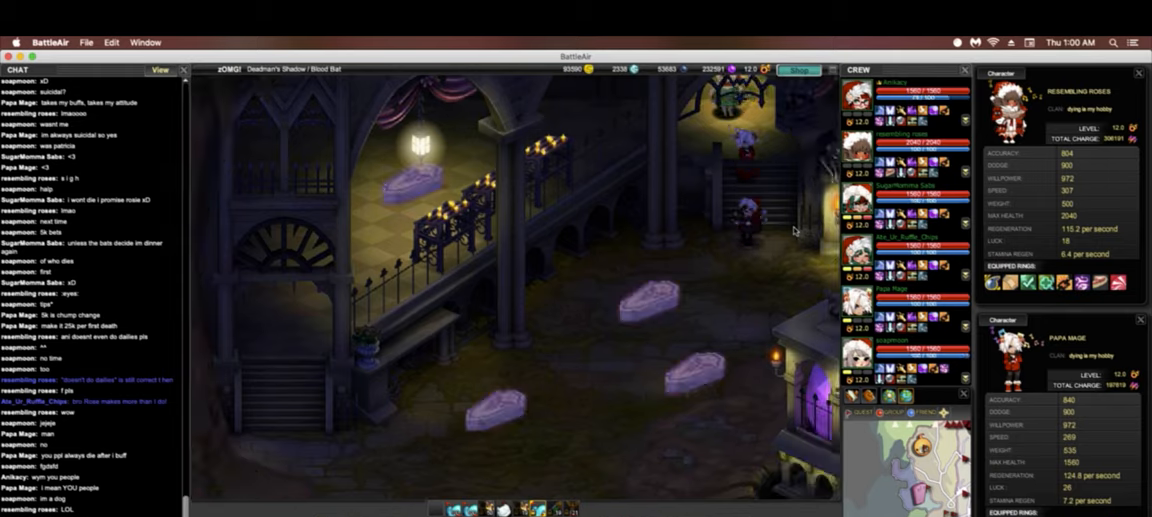
{"keys": ["down", "right"], "events": [[85, "right", "down"], [213, "down", "down"]]}
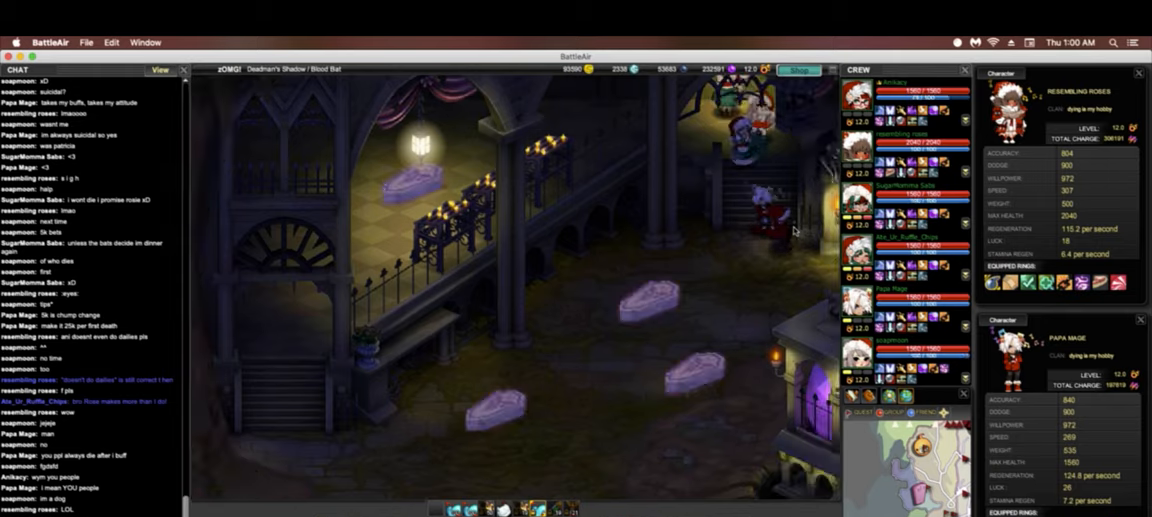
{"keys": ["right"], "events": [[171, "down", "up"]]}
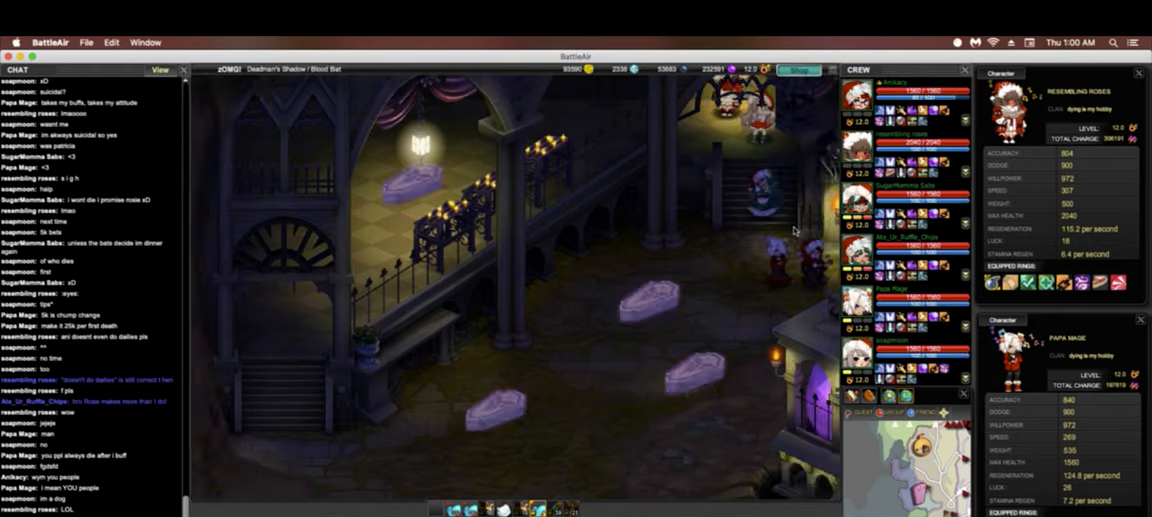
{"keys": ["right"], "events": []}
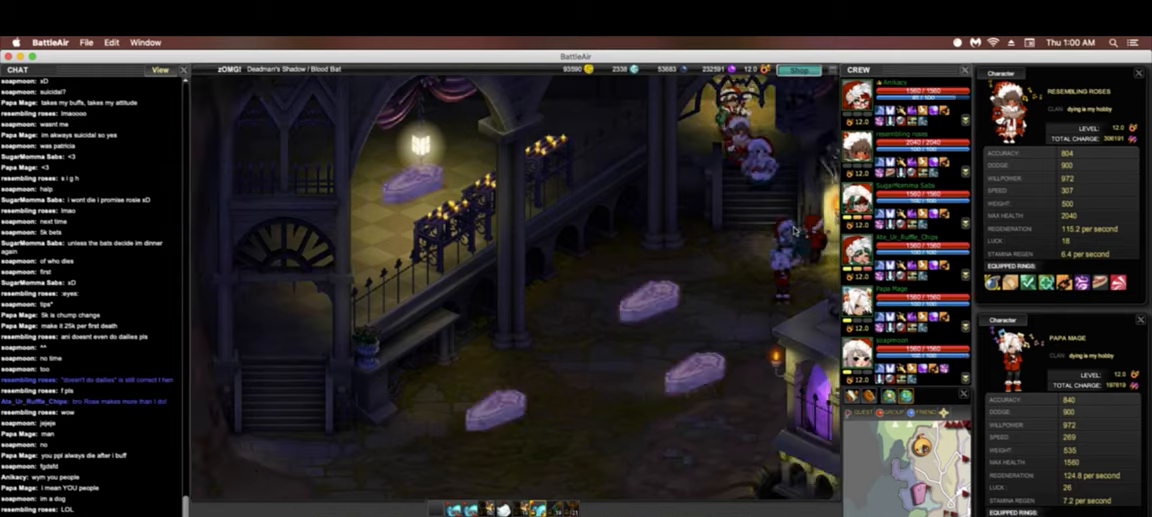
{"keys": ["right"], "events": [[256, "down", "down"], [427, "down", "up"]]}
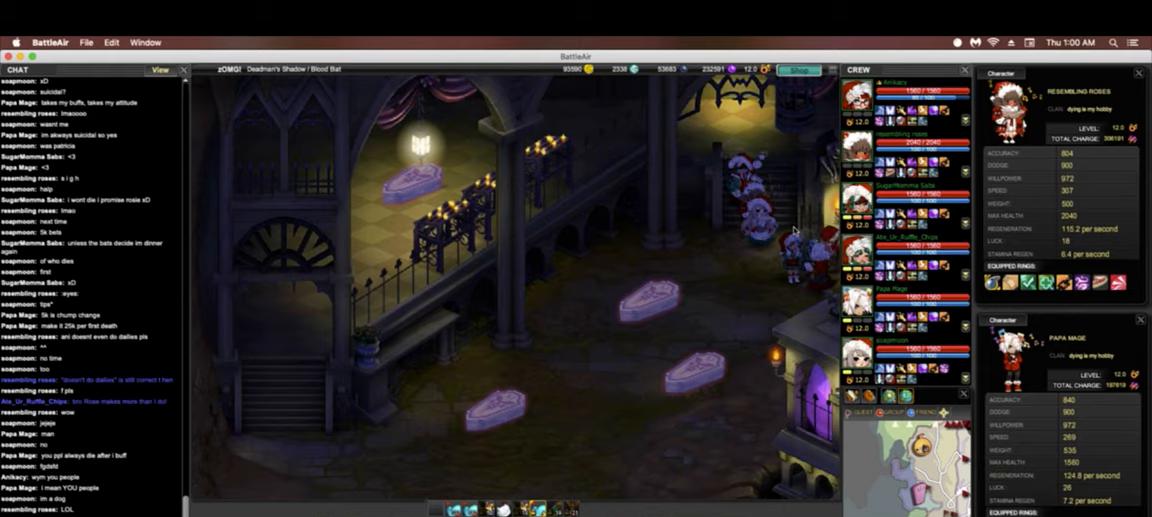
{"keys": ["right"], "events": []}
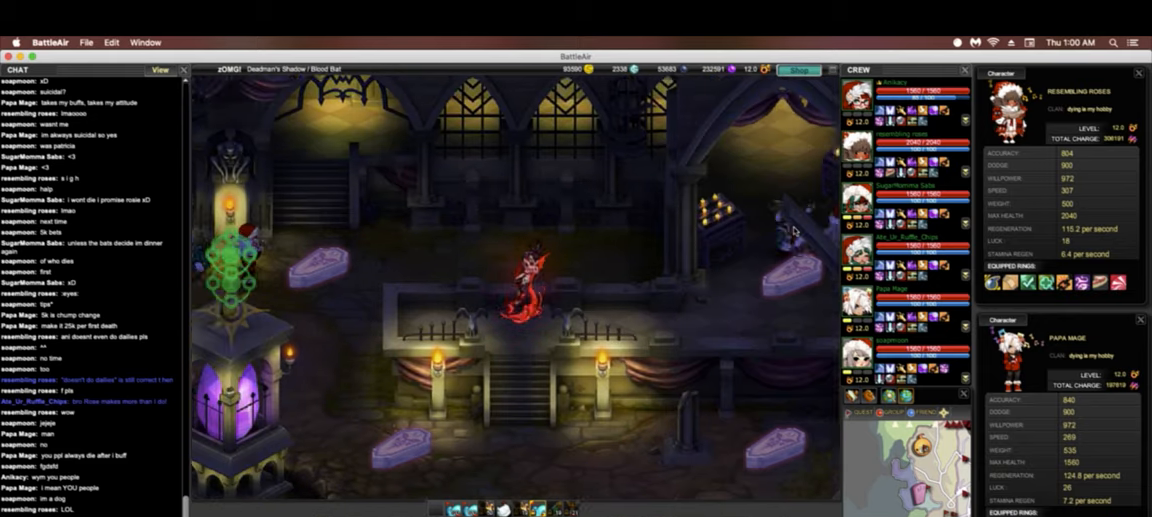
{"keys": ["right"], "events": []}
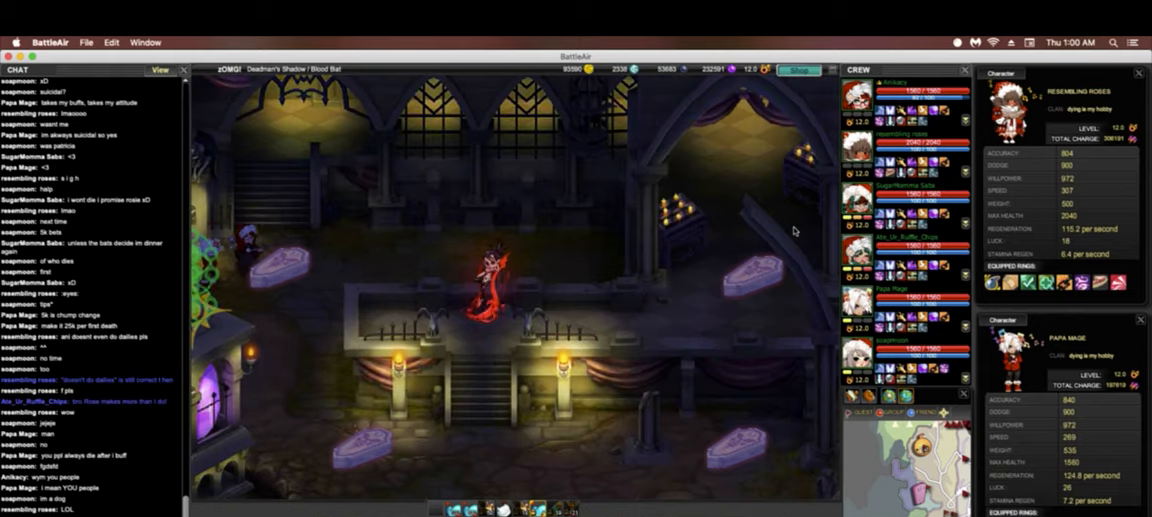
{"keys": ["tilde"], "events": [[106, "right", "up"], [149, "space", "down"], [363, "space", "up"], [384, "tilde", "down"]]}
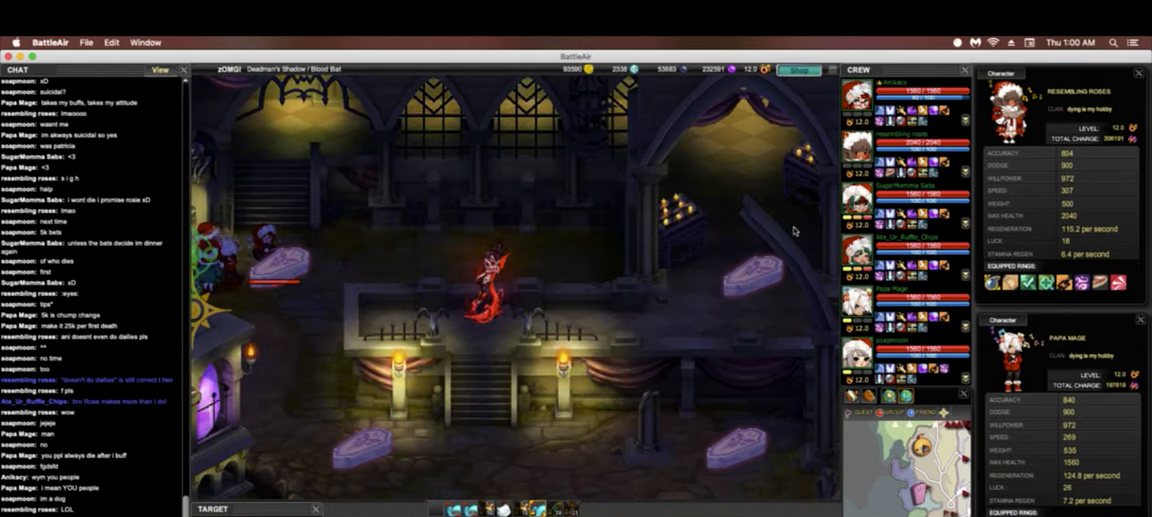
{"keys": [], "events": [[22, "tilde", "up"]]}